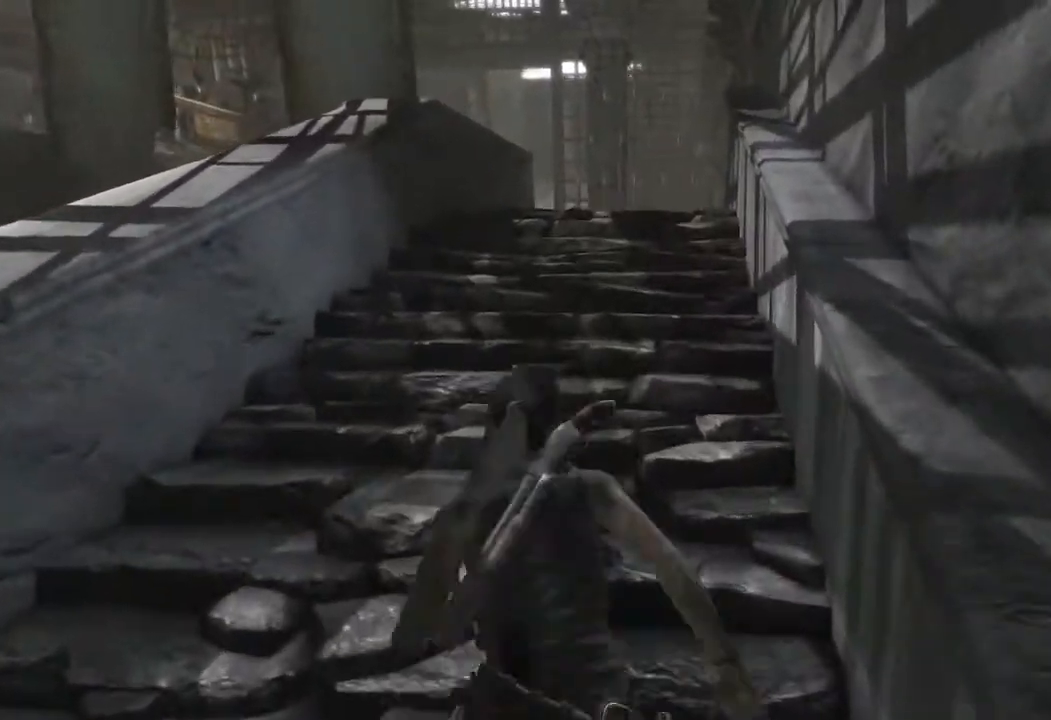
Gameplay with keyboard and mouse; each line is a JSON object with the keys and mouse buttons held at the frame after it. "events" lists presses ("down") and releases ("up") of "1", "2", "3", "4", "a", "c", "d", "e", "f", "q", "r", "s", "space", "w", "mouse_left", "mouse_wheel" and "mouse_right" between this image and that frame as [ms after this image, input, new state], when the widget could be followed in between. "mouse_left", "mouse_wheel", "mouse_right" = the "left", "wheel", "right" buttons of the "mouse" list. No other keys are recorded. "wheel" means that the mouse wheel is clicked or scrolled. Mouse movement is not recorded.
{"keys": ["w"], "mouse": [], "events": []}
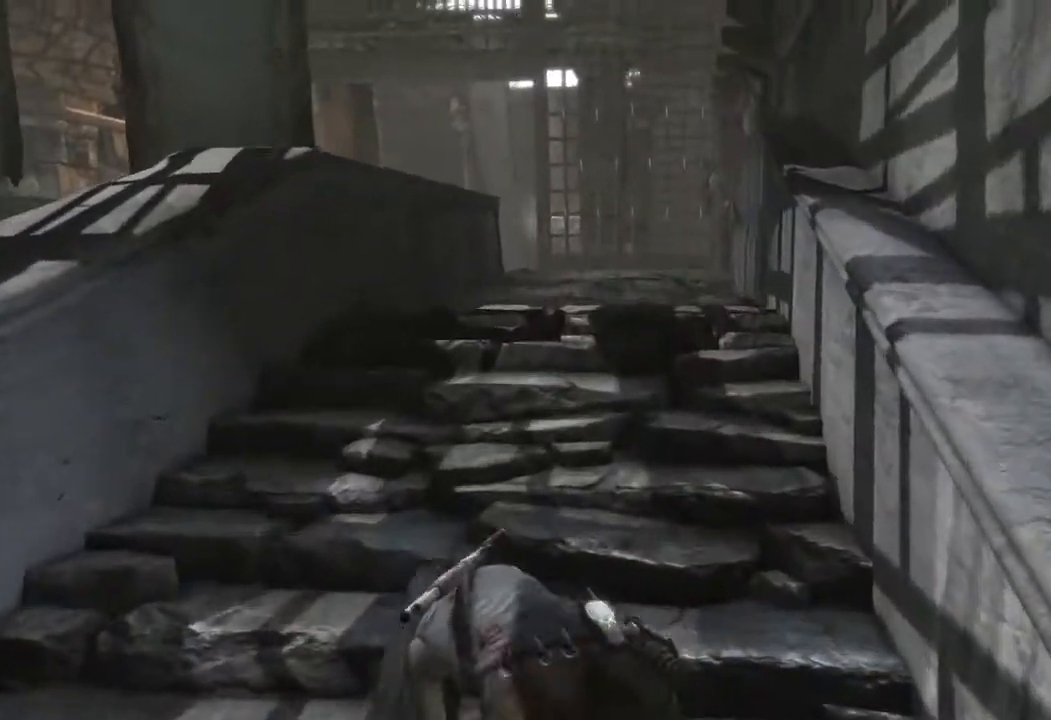
{"keys": ["w"], "mouse": [], "events": []}
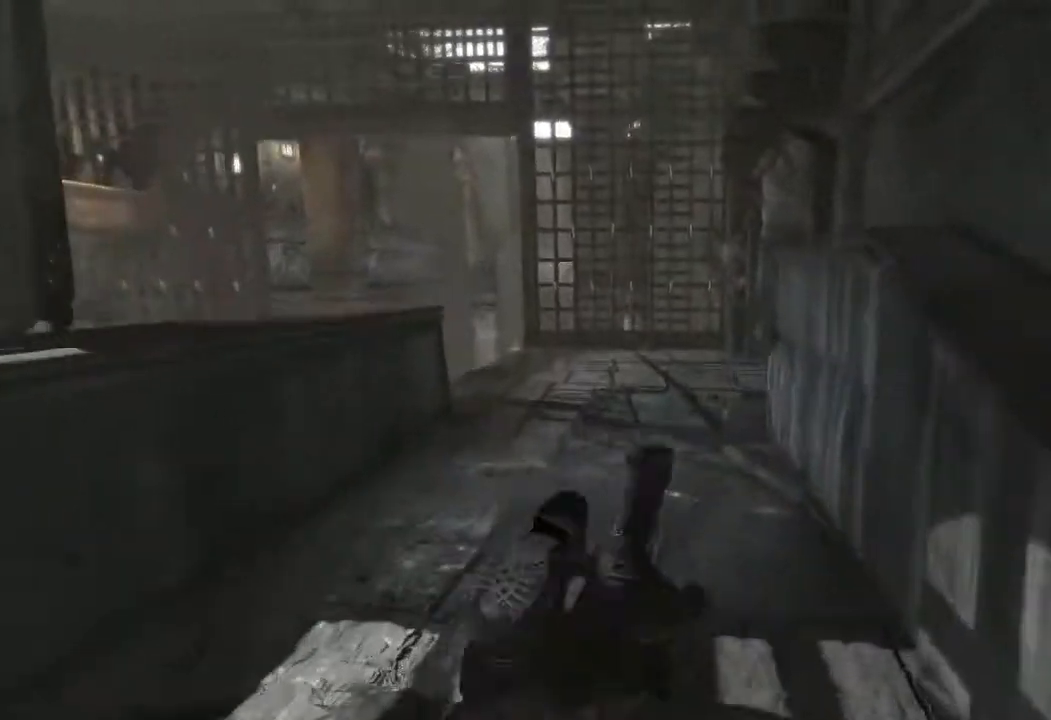
{"keys": ["w"], "mouse": [], "events": []}
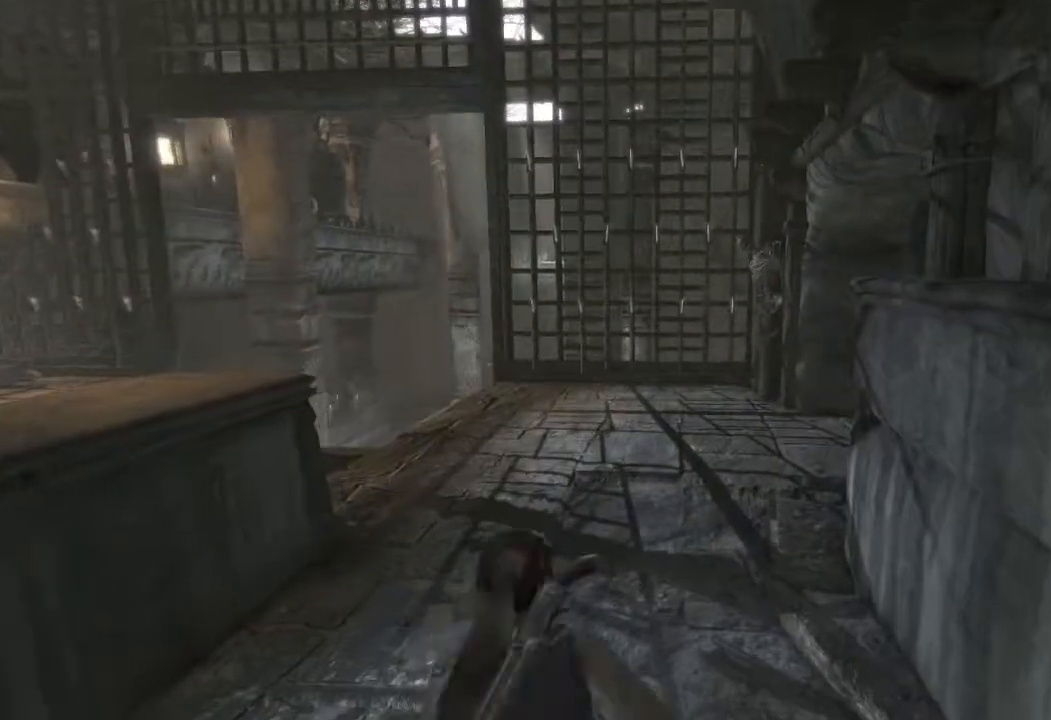
{"keys": ["w"], "mouse": [], "events": []}
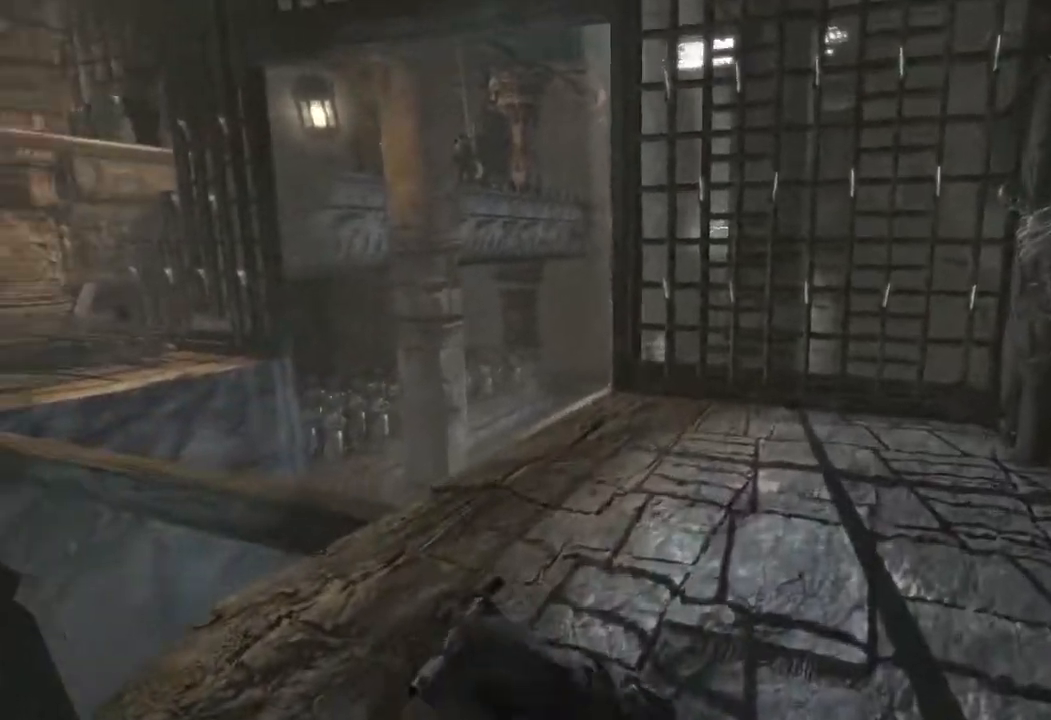
{"keys": ["w"], "mouse": [], "events": []}
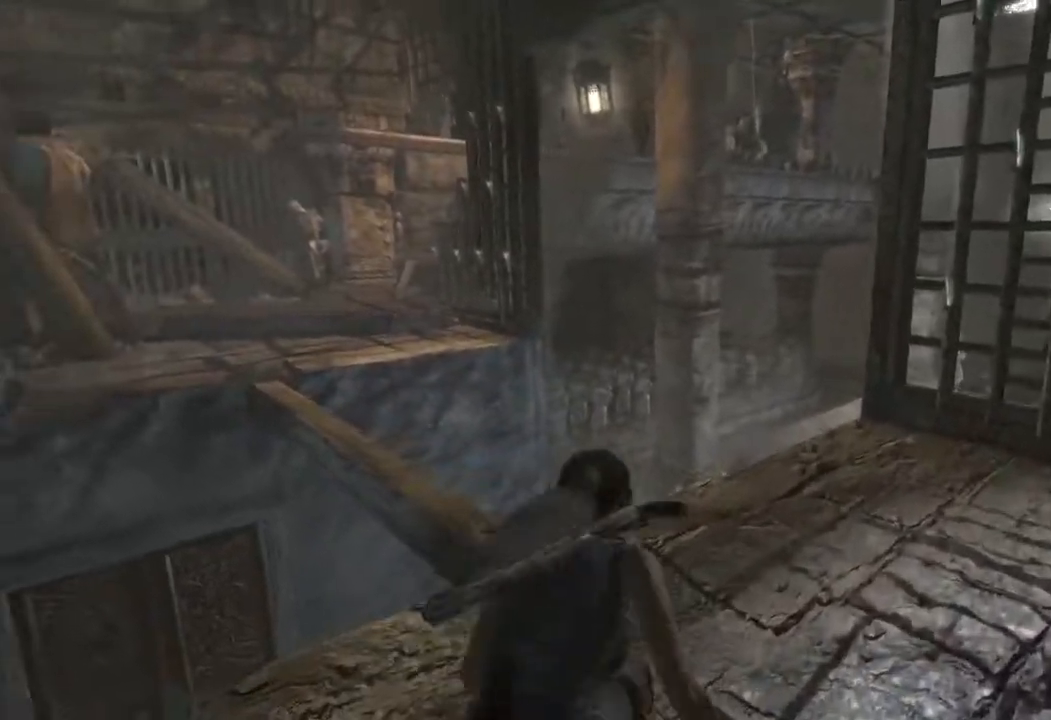
{"keys": ["w"], "mouse": [], "events": []}
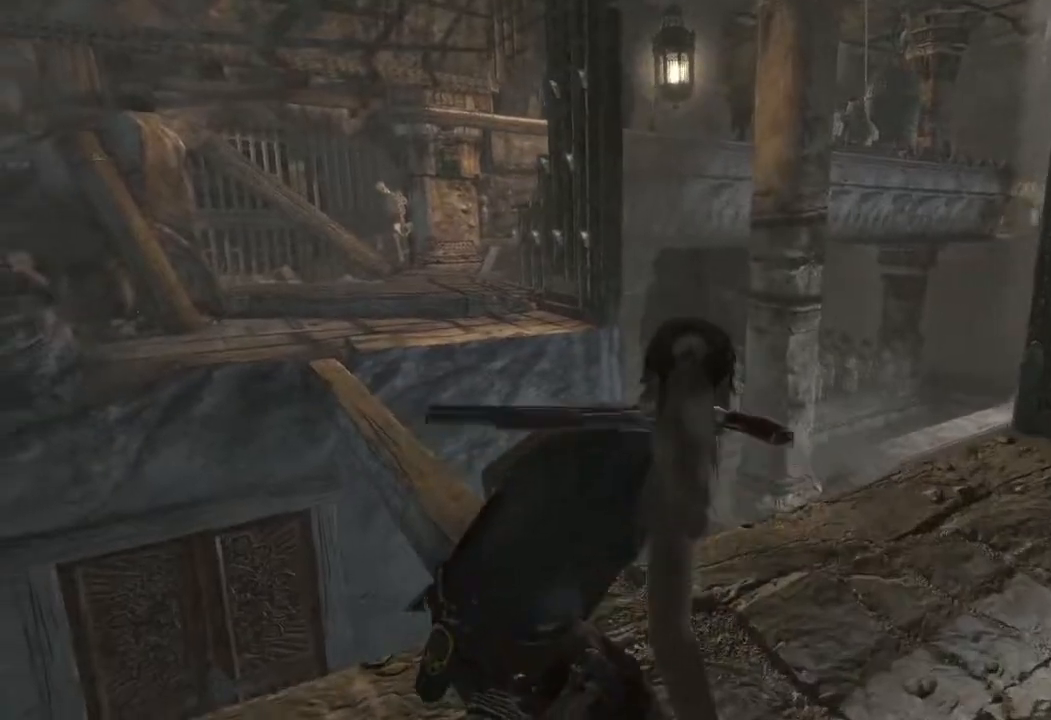
{"keys": ["w"], "mouse": [], "events": []}
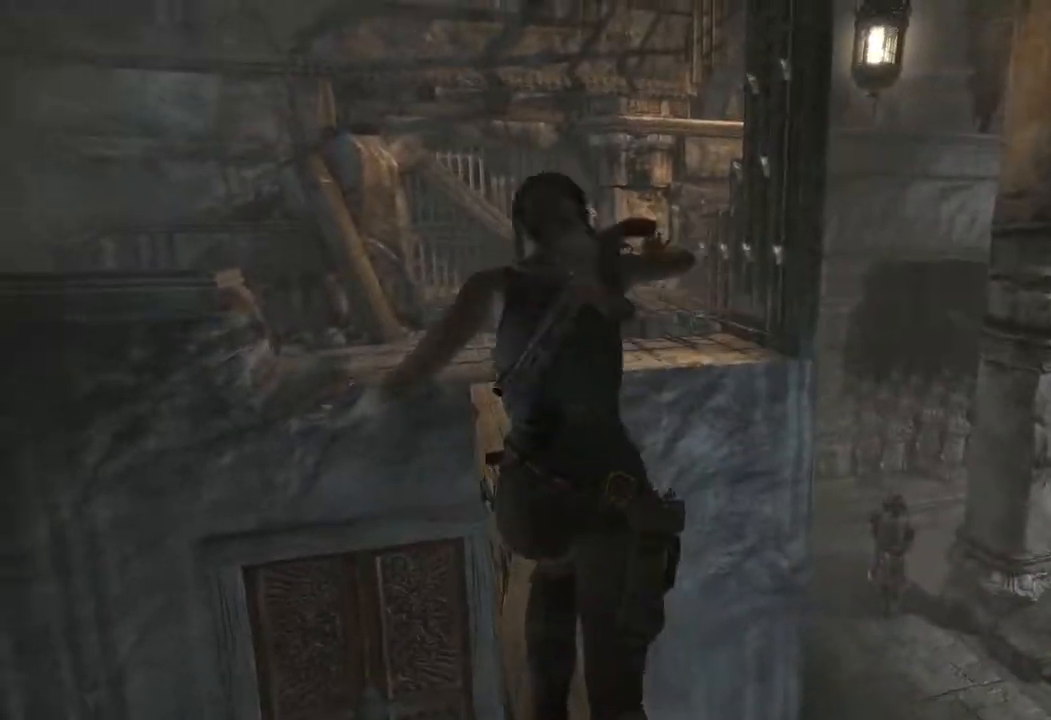
{"keys": ["w"], "mouse": [], "events": []}
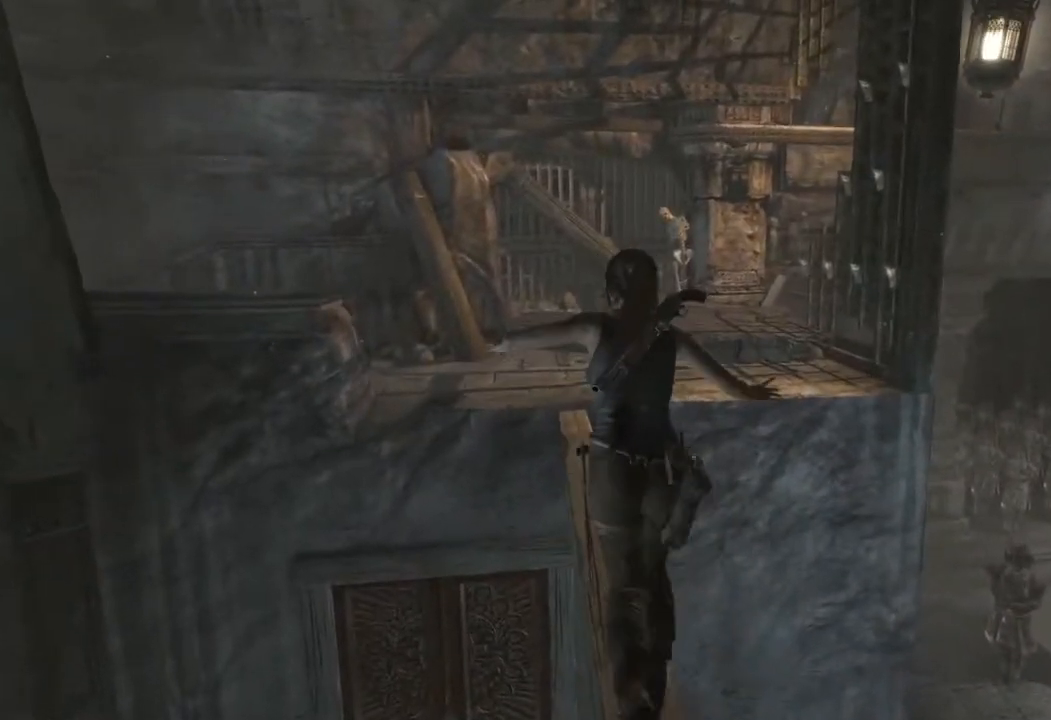
{"keys": ["w"], "mouse": [], "events": []}
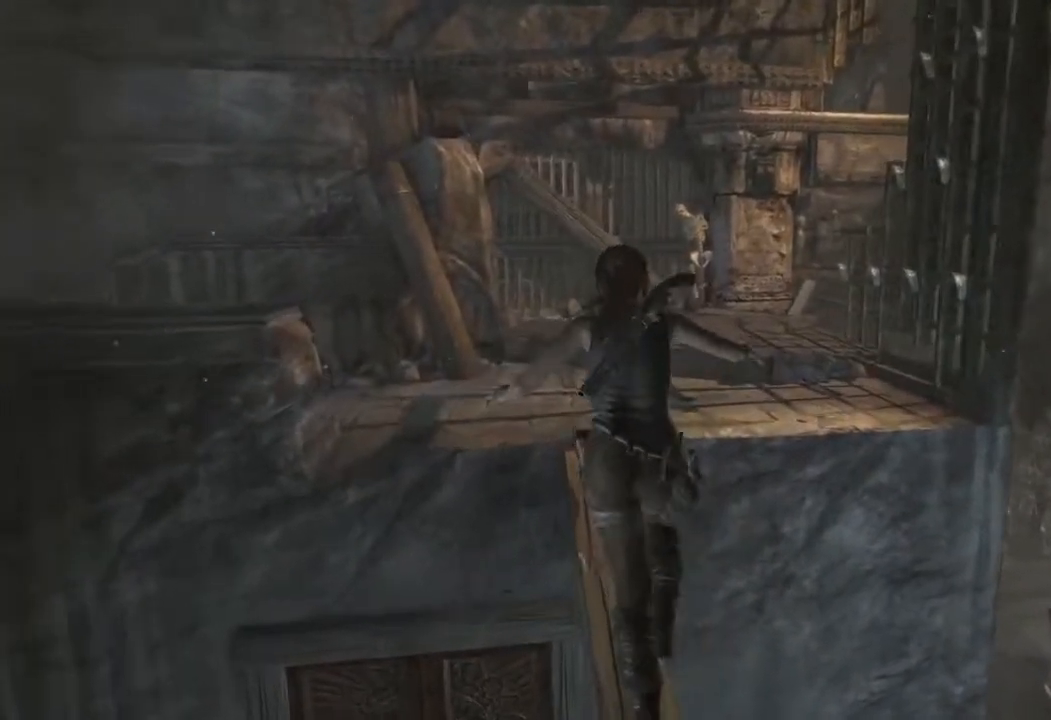
{"keys": ["w"], "mouse": [], "events": []}
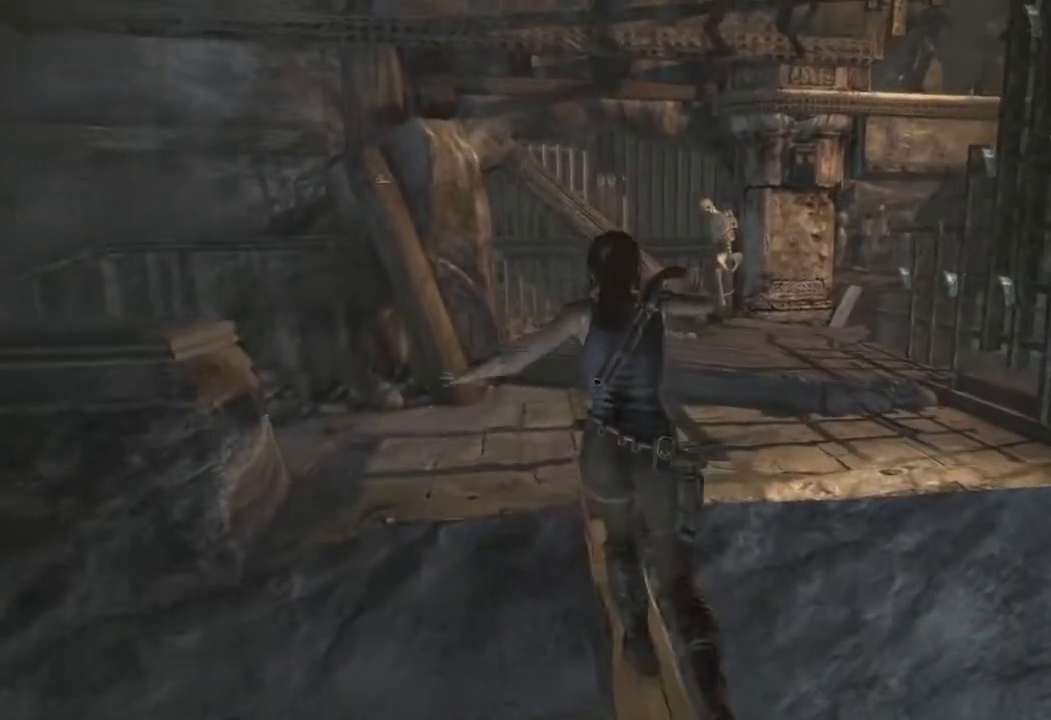
{"keys": ["w"], "mouse": [], "events": []}
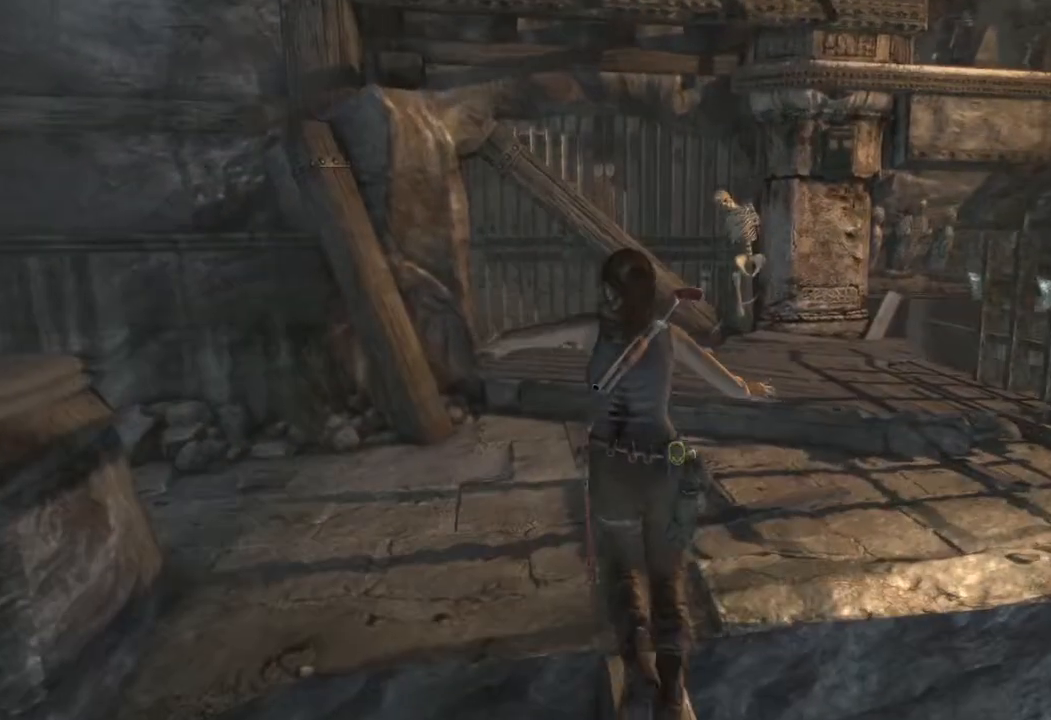
{"keys": ["w"], "mouse": [], "events": []}
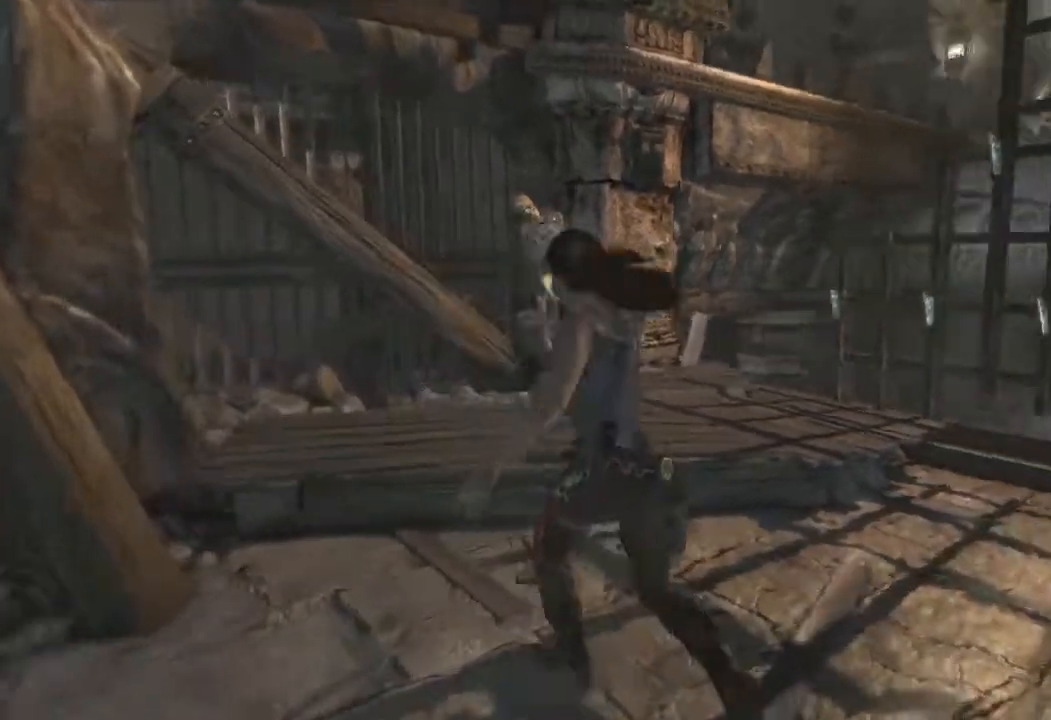
{"keys": ["w"], "mouse": [], "events": []}
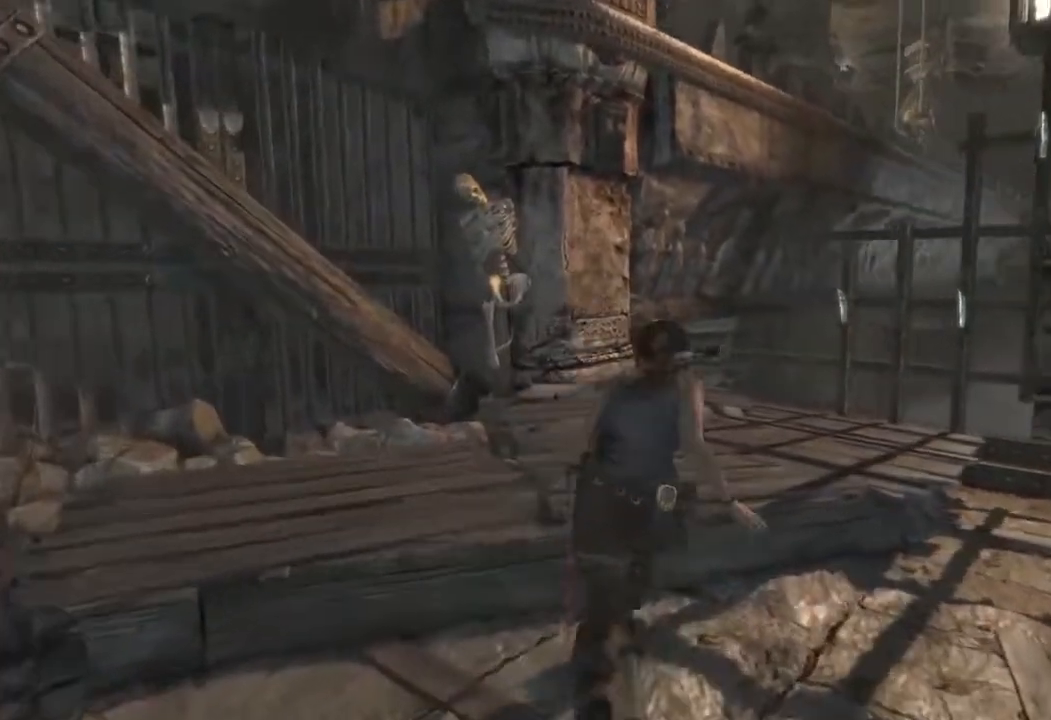
{"keys": ["w"], "mouse": [], "events": []}
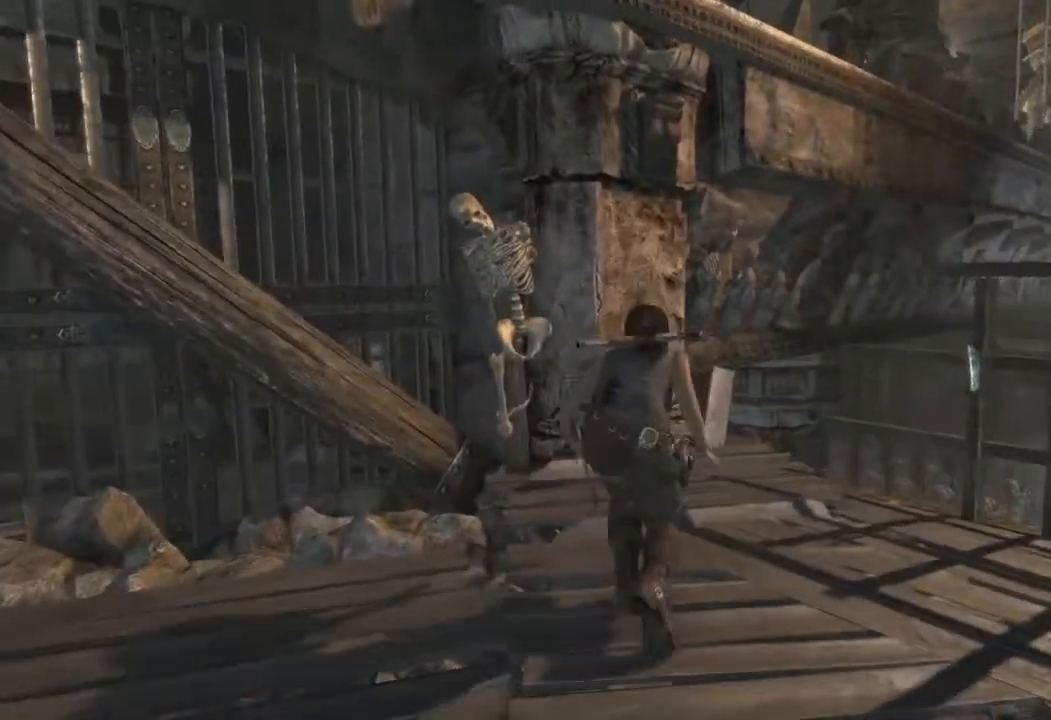
{"keys": [], "mouse": [], "events": [[417, "w", "up"]]}
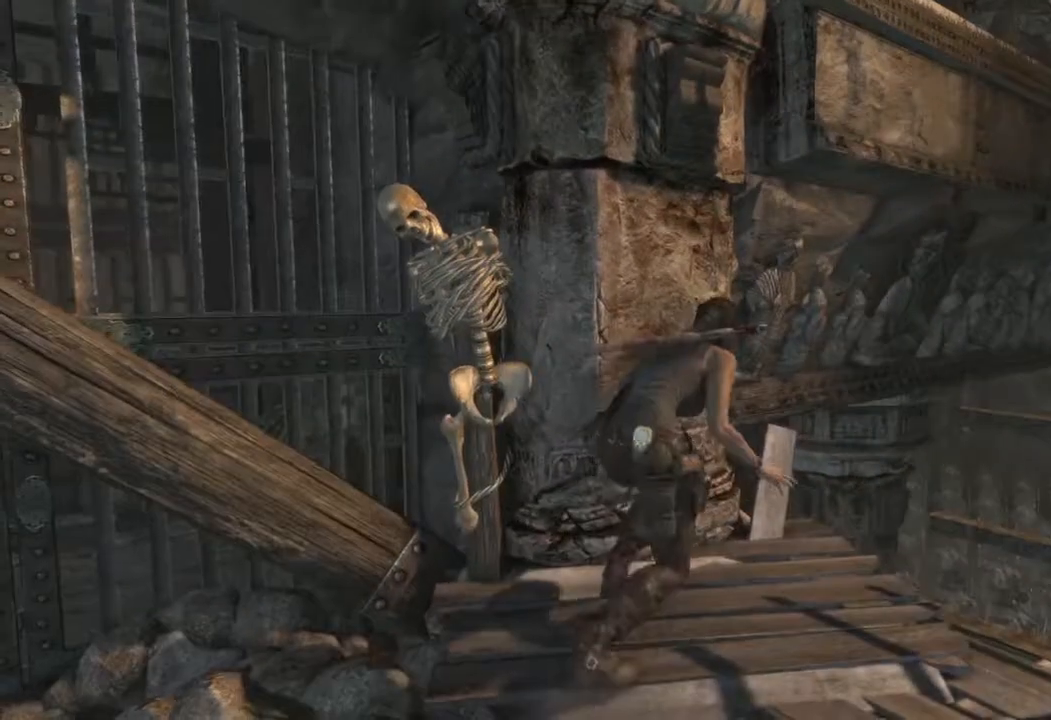
{"keys": [], "mouse": [], "events": [[33, "space", "down"], [150, "space", "up"]]}
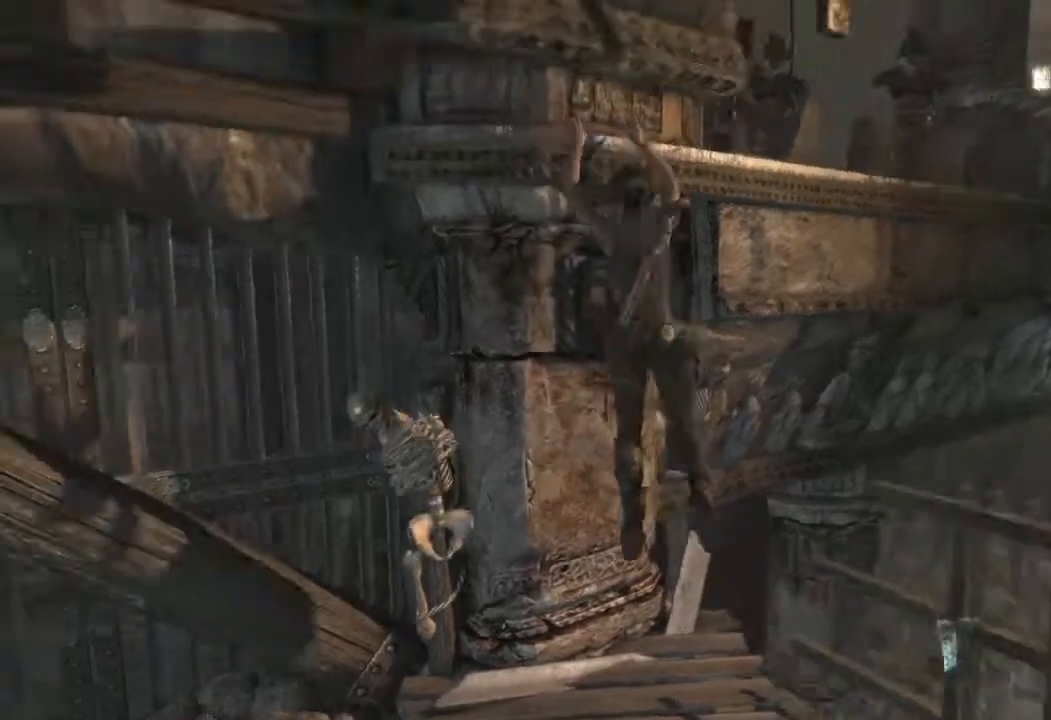
{"keys": [], "mouse": [], "events": [[133, "a", "down"], [483, "a", "up"]]}
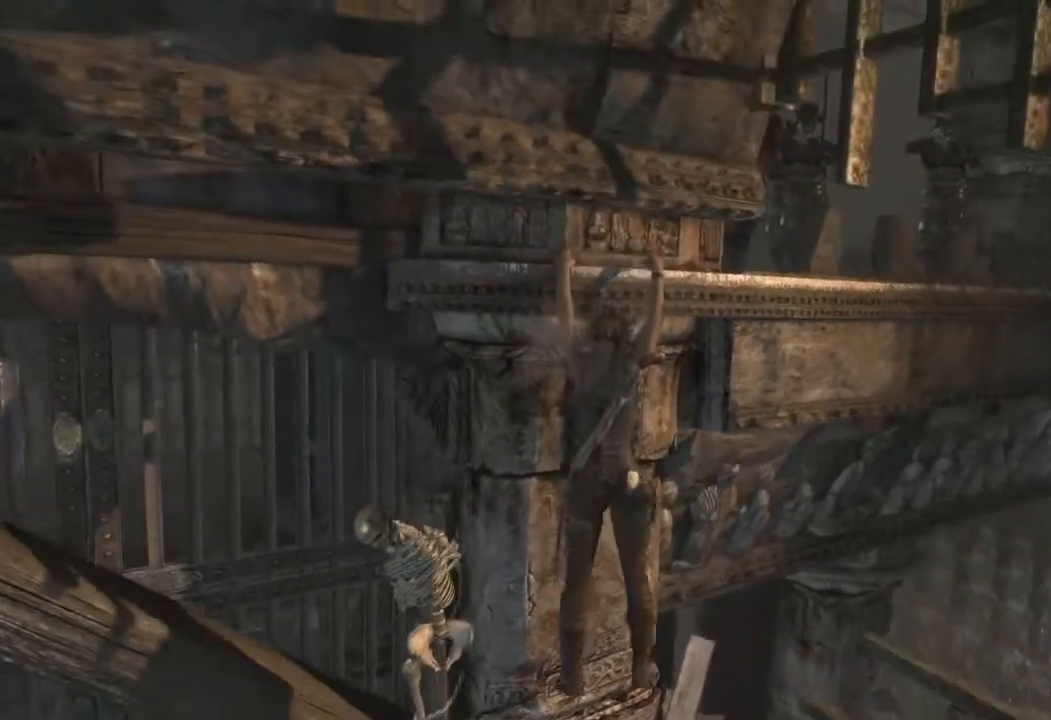
{"keys": ["d"], "mouse": [], "events": [[83, "d", "down"]]}
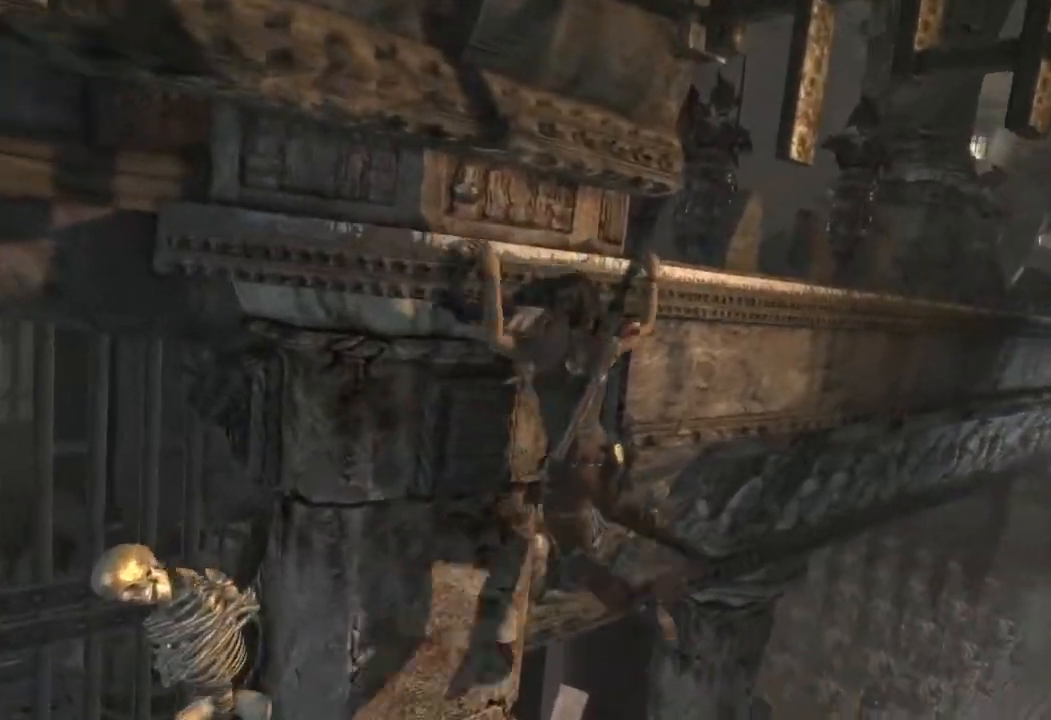
{"keys": ["d"], "mouse": [], "events": []}
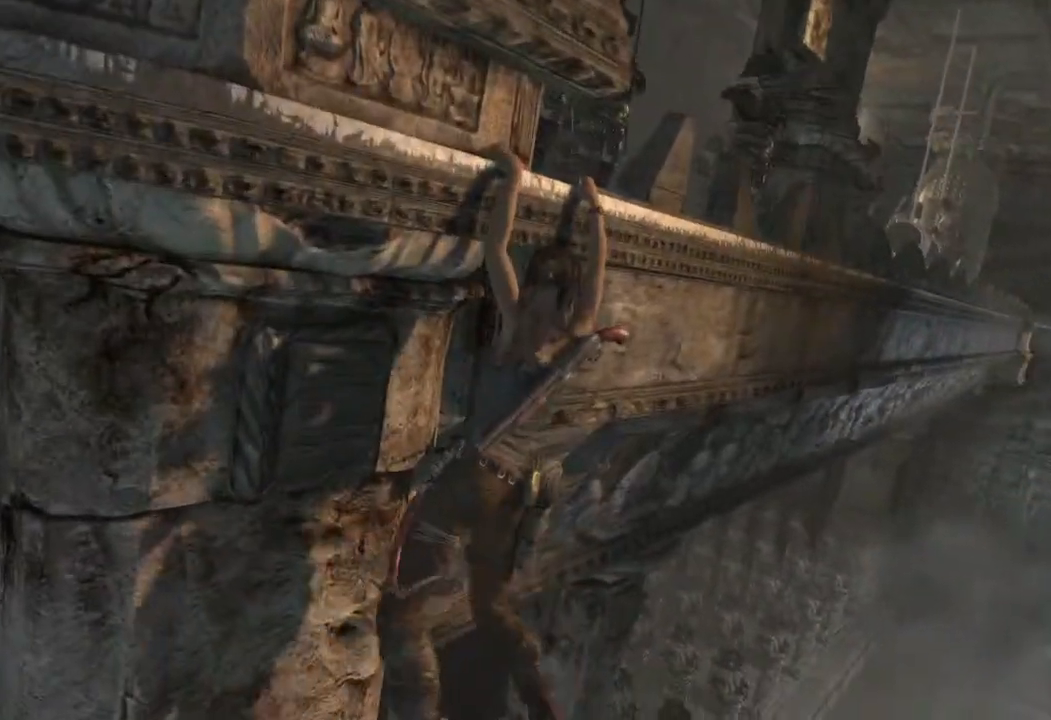
{"keys": ["d"], "mouse": [], "events": []}
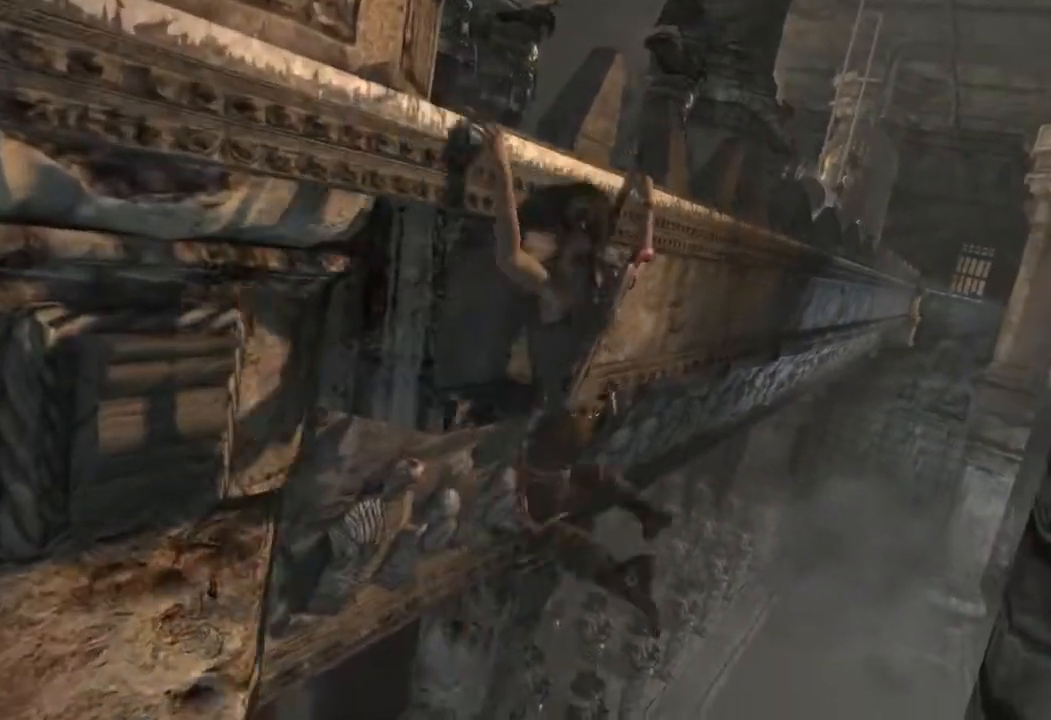
{"keys": ["d"], "mouse": [], "events": []}
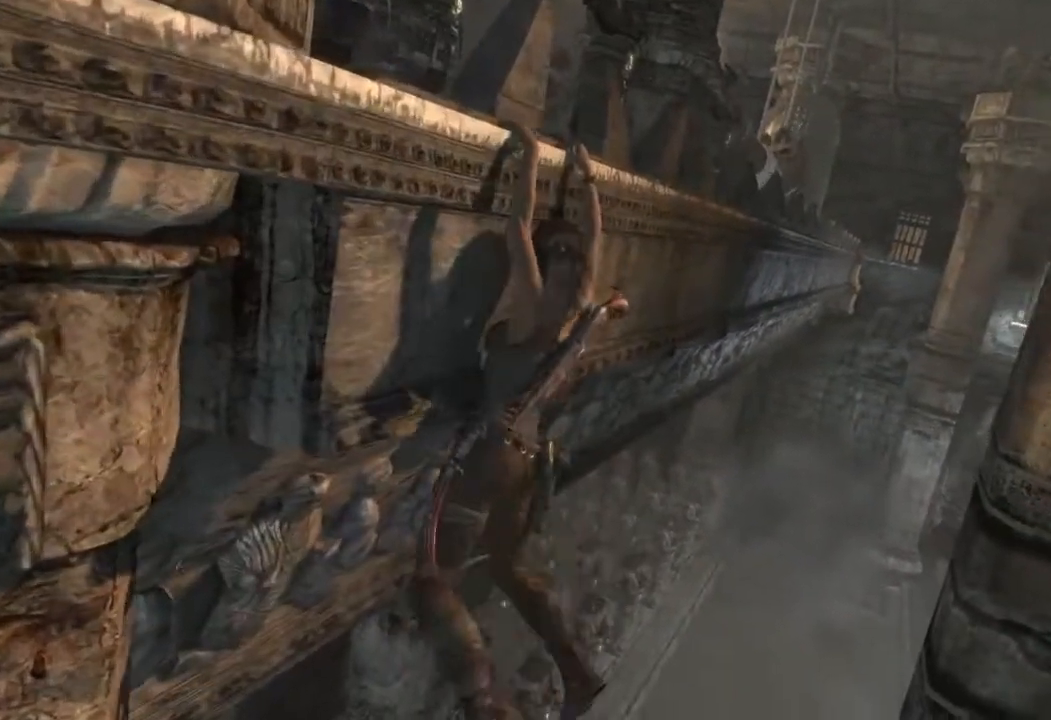
{"keys": ["d"], "mouse": [], "events": [[50, "2", "down"], [183, "2", "up"]]}
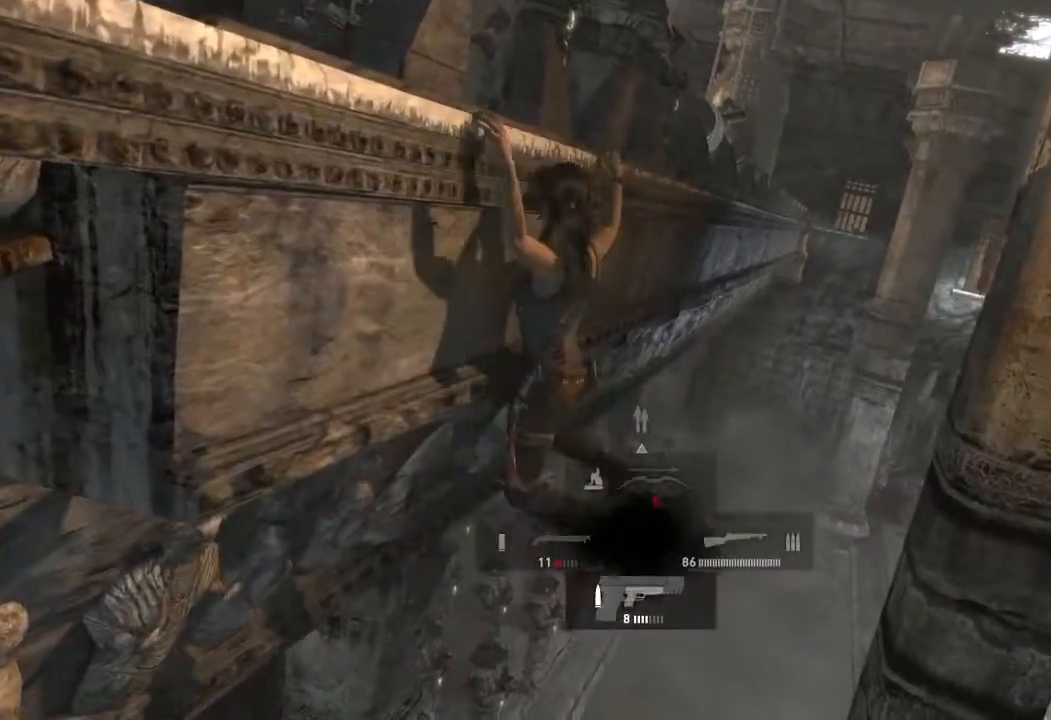
{"keys": ["d"], "mouse": [], "events": []}
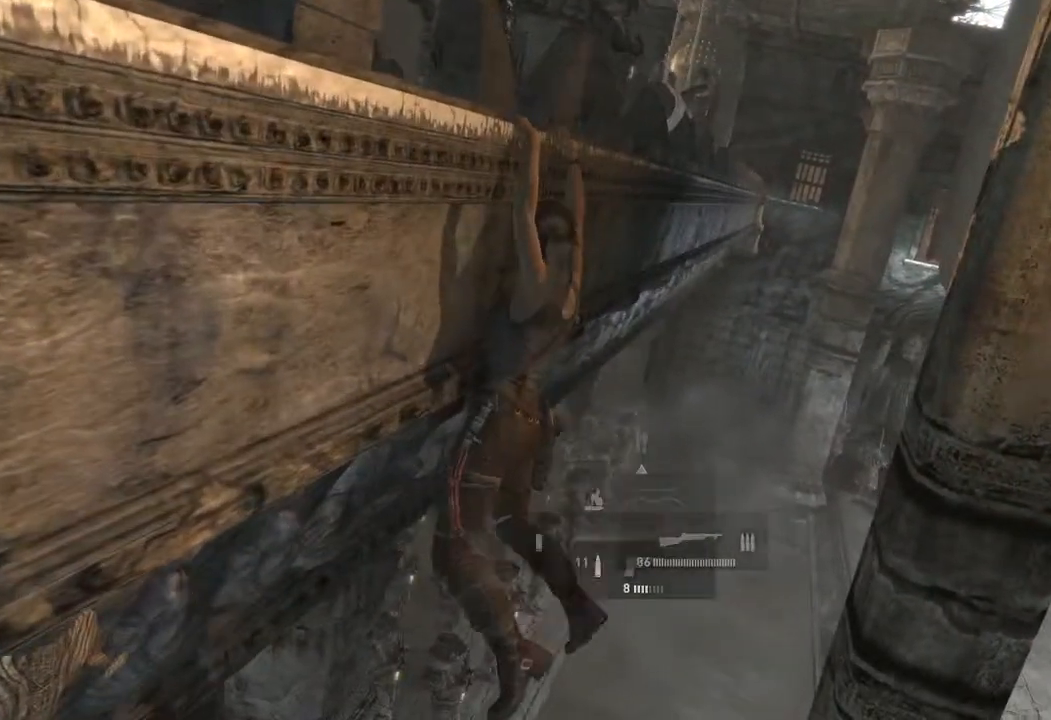
{"keys": ["3", "d"], "mouse": [], "events": [[383, "3", "down"]]}
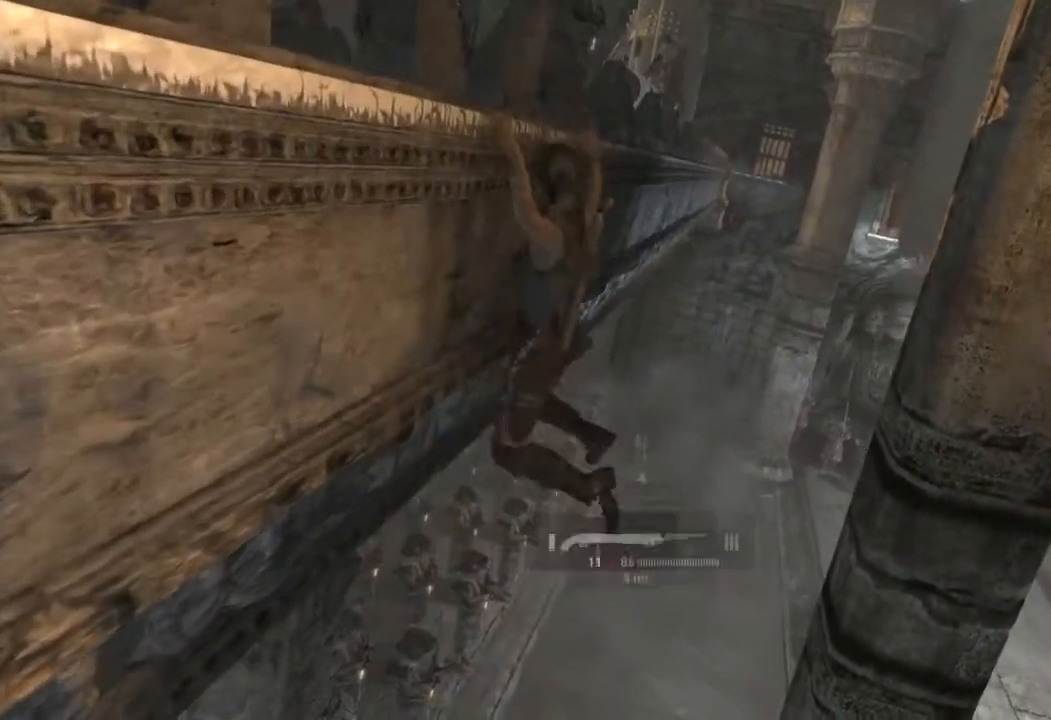
{"keys": ["d"], "mouse": [], "events": [[33, "3", "up"]]}
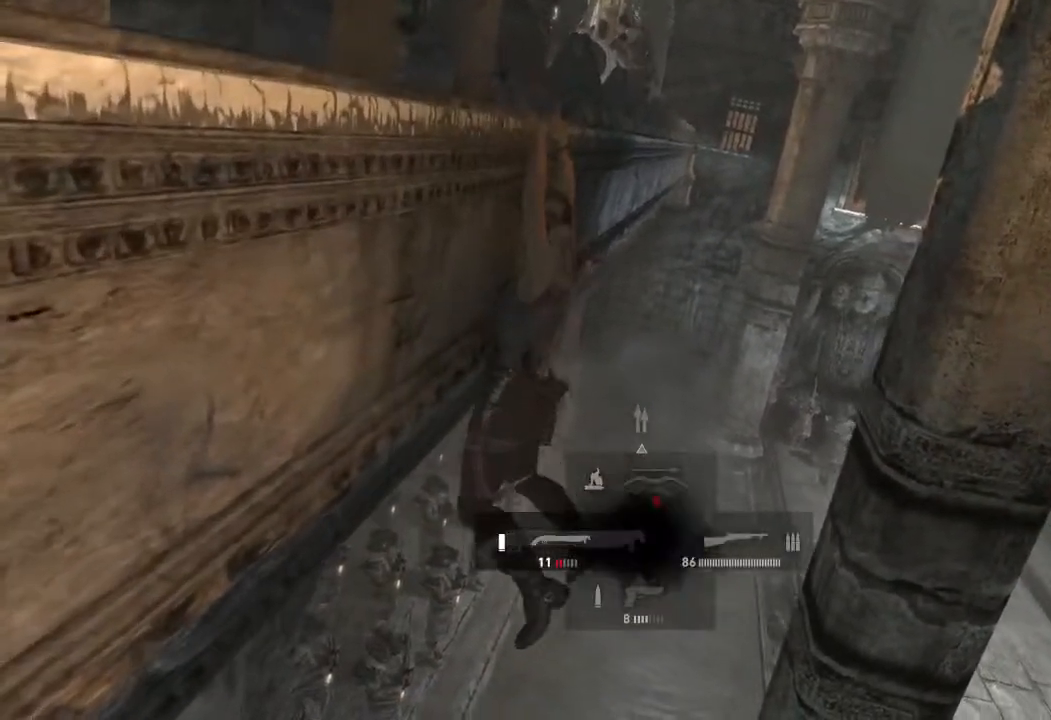
{"keys": ["d"], "mouse": [], "events": []}
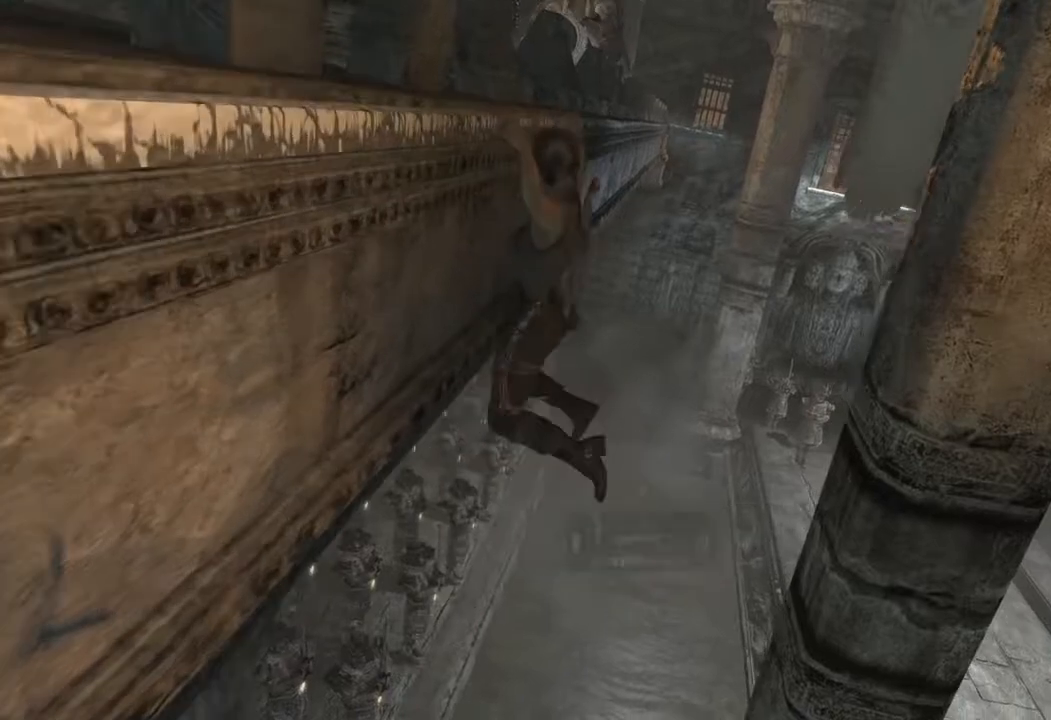
{"keys": ["d"], "mouse": [], "events": []}
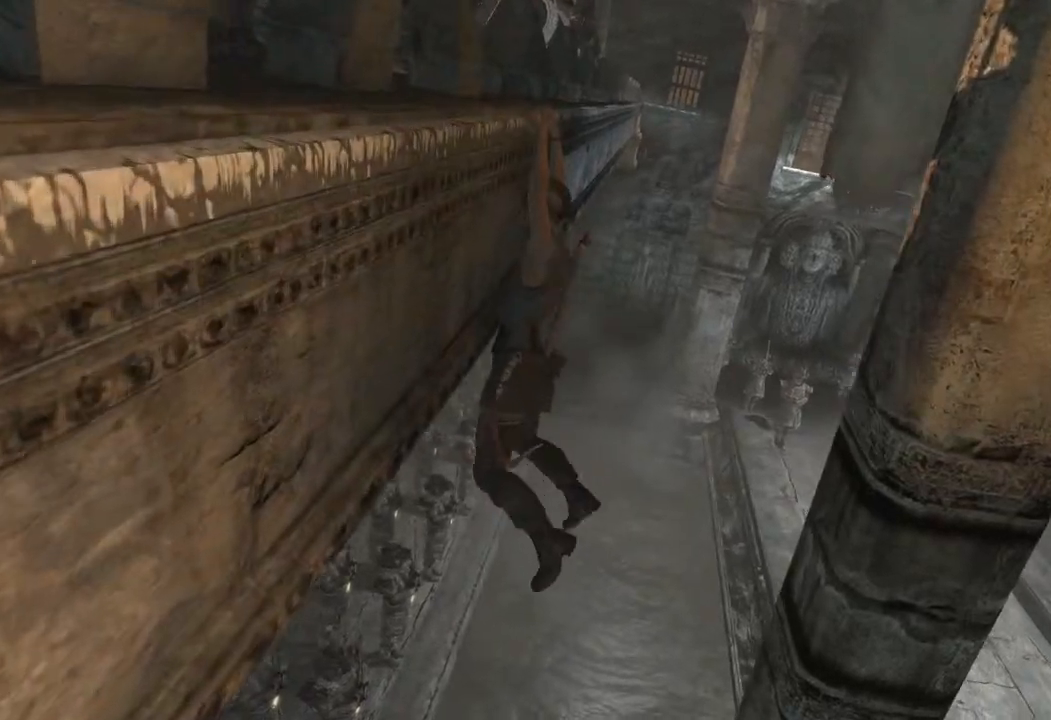
{"keys": ["d"], "mouse": [], "events": []}
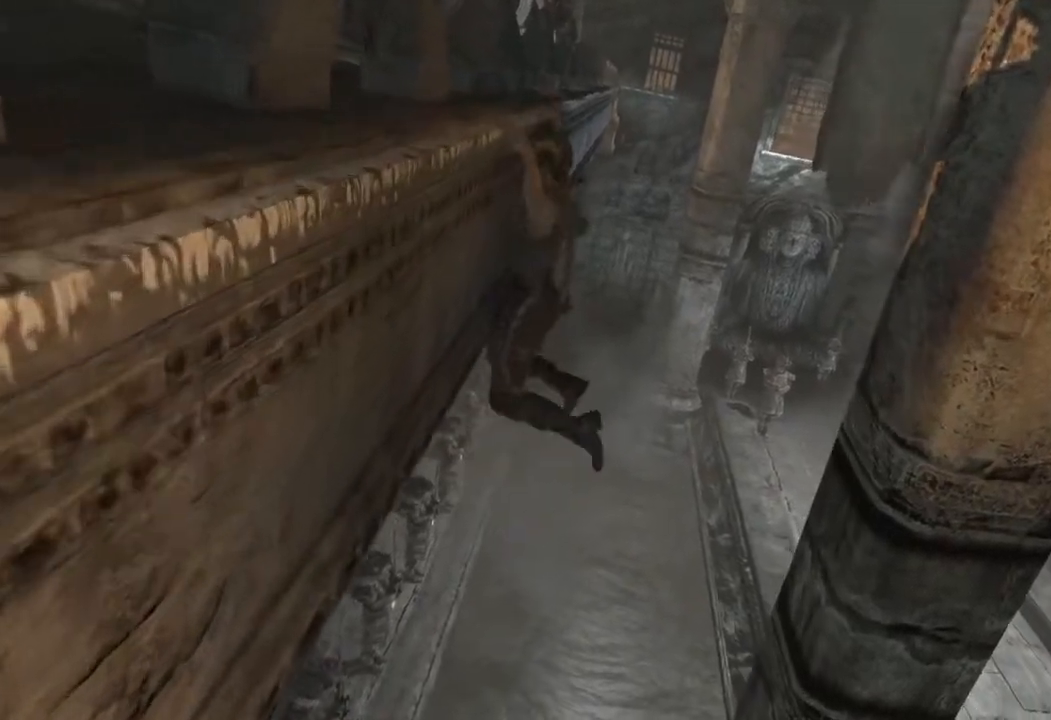
{"keys": ["d"], "mouse": [], "events": []}